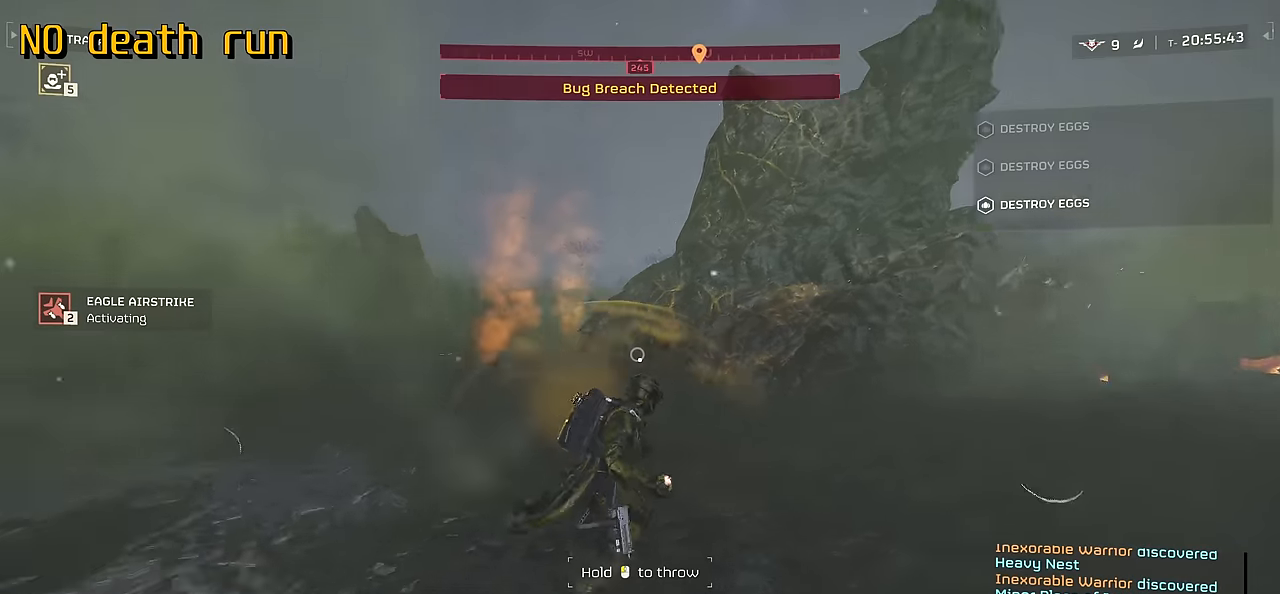
Gameplay with keyboard and mouse; each line is a JSON object with the keys and mouse buttons held at the frame after it. "events" lists presses ("down") and releases ("up") of ".", "/", "0", "1", "2", "3", "4", "5", "6", "7", "8", "9", "a", "alt", "b", "c", "caps_lock", "comma", "ctrl", "d", "e", "f", "g", "h", "i", "j", "k", "l", "m", "n", "o", "p", "q", "r", "s", "semicolon", "shift", "space", "super", "t", "tab", "tilde", "u", "v", "w", "x", "y", "z", "mouse_left", "mouse_wheel", "mouse_right", "mouse_mb4" and "mouse_mb5" between this image and that frame as [ms after this image, input, new state], when the widget could be followed in between. "mouse_left", "mouse_wheel", "mouse_right", "mouse_mb4", "mouse_mb5" = the "left", "wheel", "right", "mb4", "mb5" buttons of the "mouse" list. No other keys are recorded. "wheel" means that the mouse wheel is clicked or scrolled. Mouse movement is not recorded.
{"keys": ["w"], "mouse": [], "events": [[117, "shift", "up"]]}
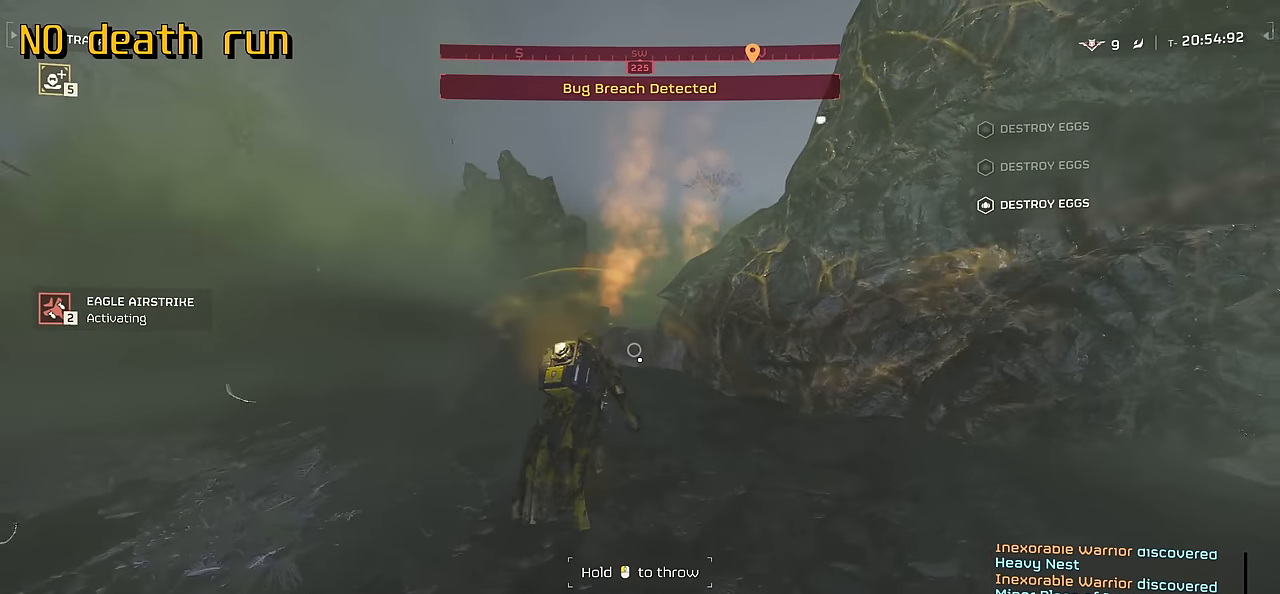
{"keys": ["a", "w"], "mouse": [], "events": [[384, "a", "down"]]}
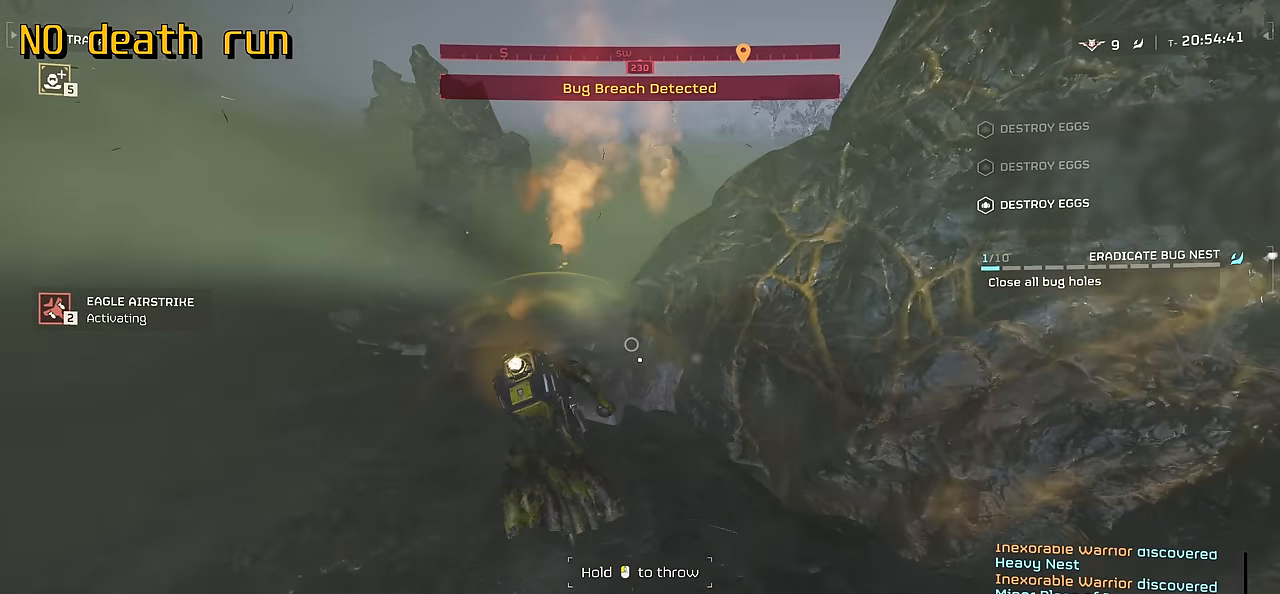
{"keys": ["w"], "mouse": [], "events": [[134, "a", "up"]]}
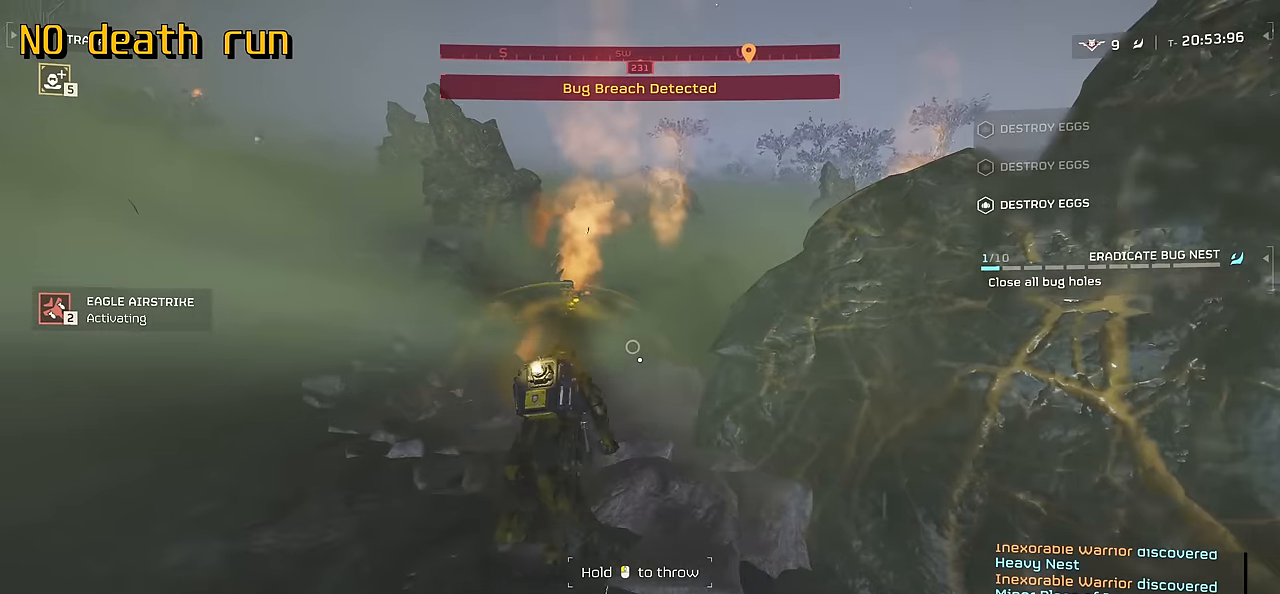
{"keys": ["a", "d", "w"], "mouse": [], "events": [[184, "mouse_right", "down"], [200, "d", "down"], [200, "mouse_left", "down"], [367, "mouse_left", "up"], [367, "mouse_right", "up"], [467, "a", "down"]]}
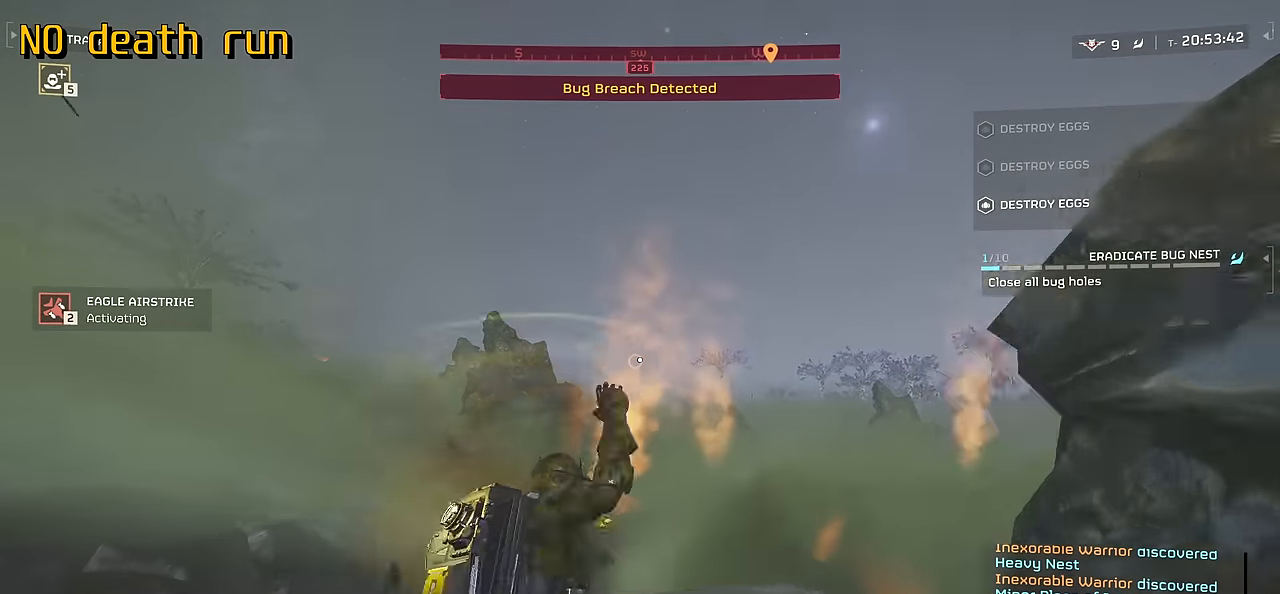
{"keys": ["a", "s"], "mouse": [], "events": [[17, "w", "up"], [67, "d", "up"], [300, "s", "down"]]}
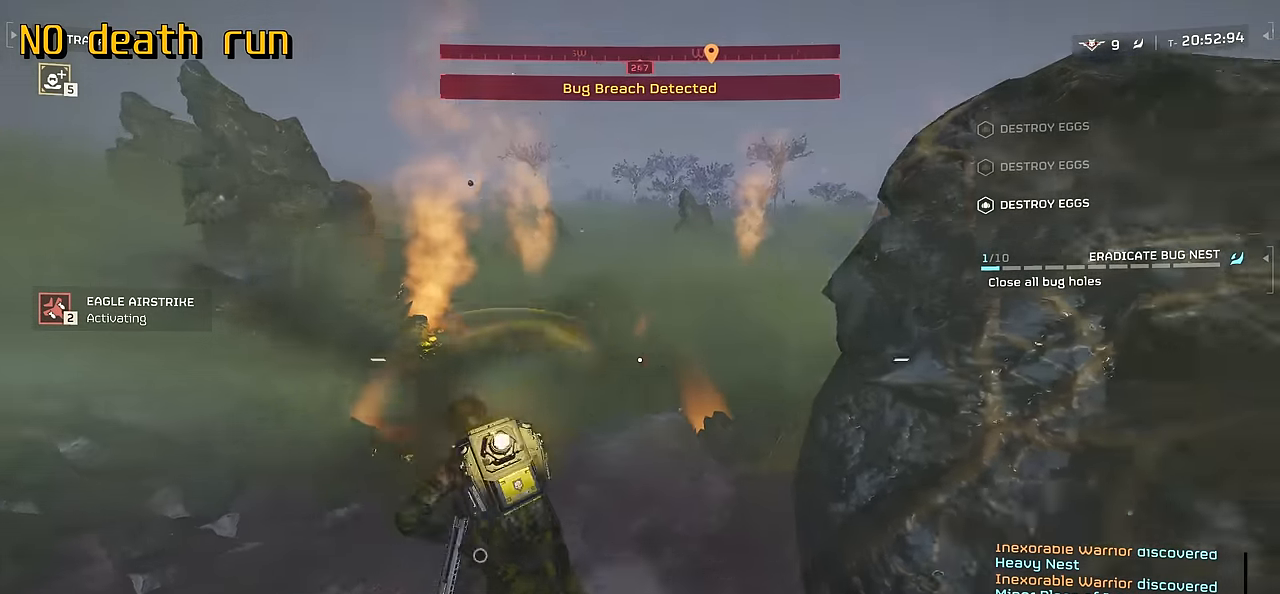
{"keys": ["s"], "mouse": [], "events": [[284, "a", "up"]]}
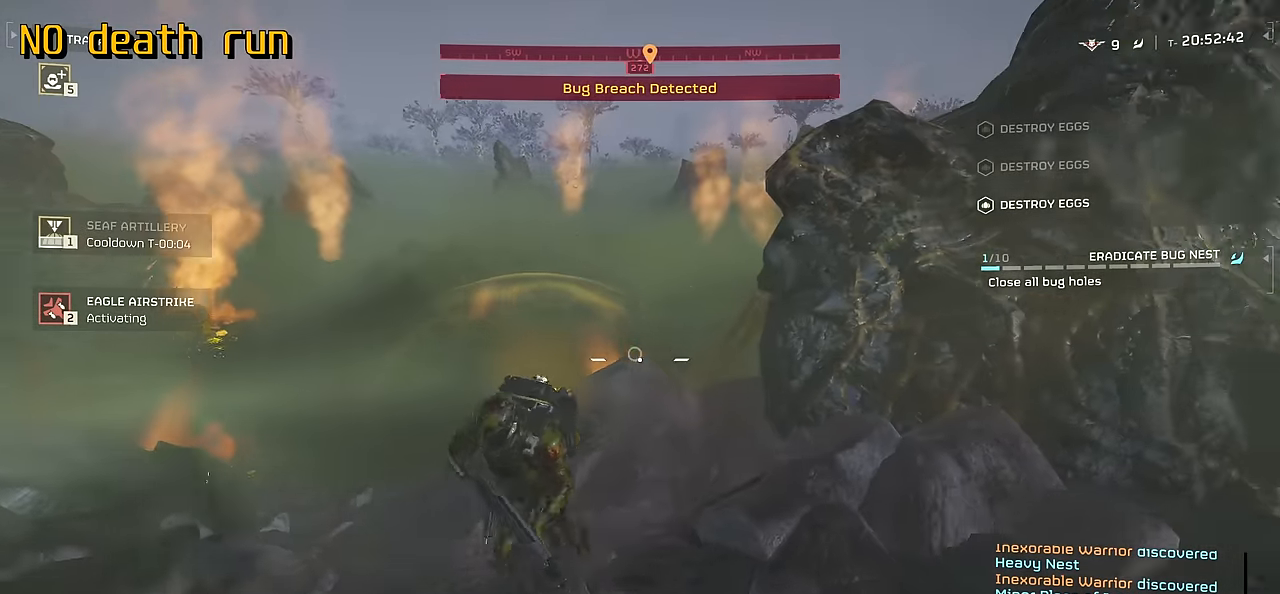
{"keys": ["s"], "mouse": [], "events": []}
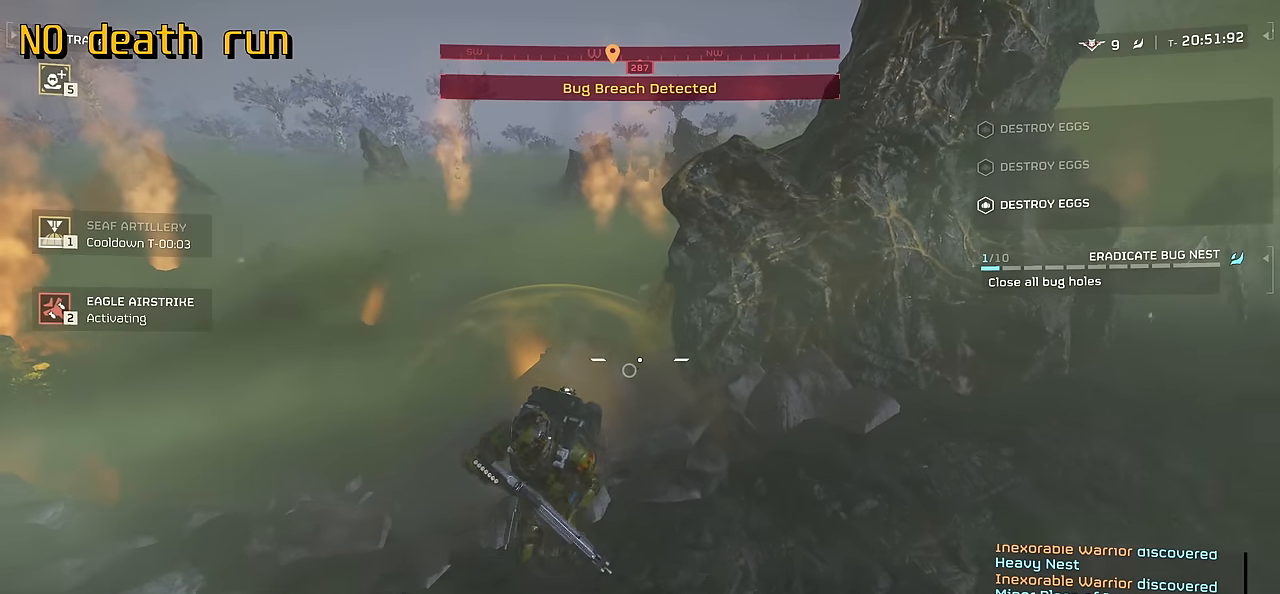
{"keys": ["s"], "mouse": [], "events": [[284, "d", "down"], [467, "d", "up"]]}
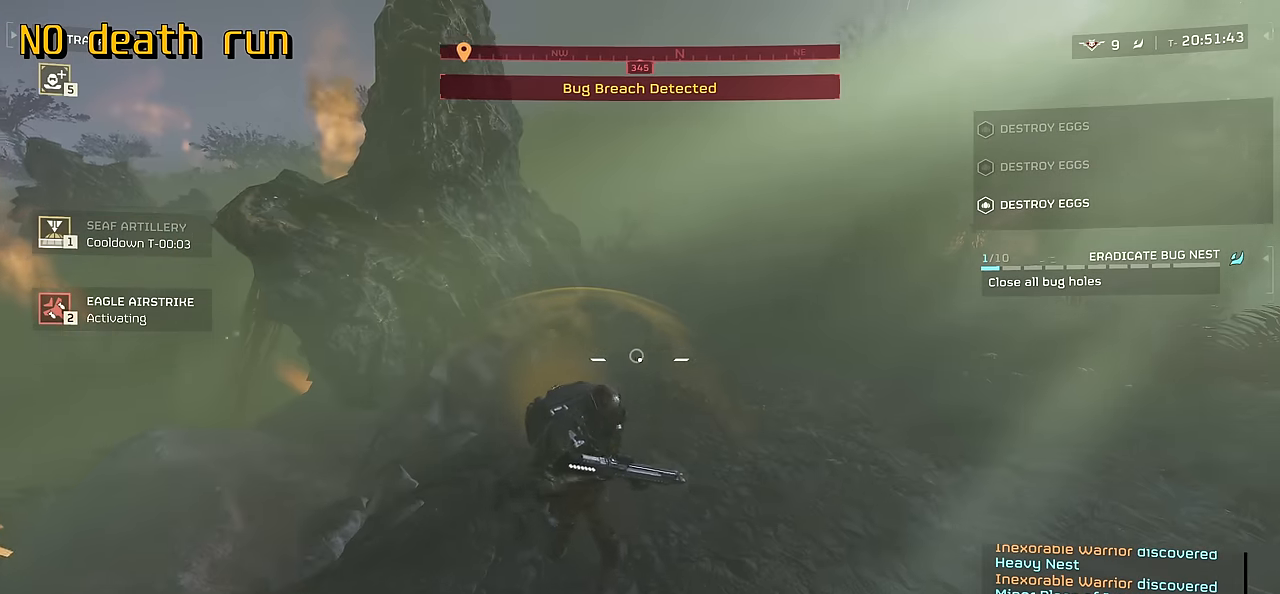
{"keys": ["s"], "mouse": ["left", "right"], "events": [[284, "mouse_right", "down"], [384, "mouse_left", "down"]]}
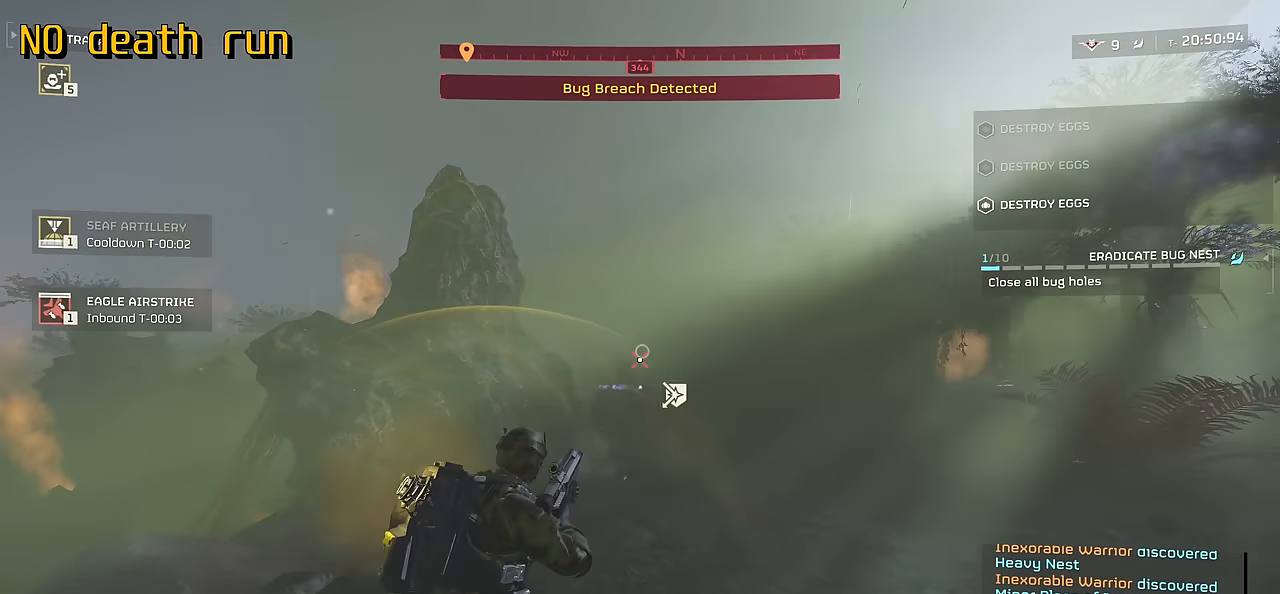
{"keys": ["s"], "mouse": ["left", "right"], "events": [[50, "mouse_left", "up"], [217, "mouse_left", "down"], [334, "mouse_left", "up"], [434, "mouse_left", "down"]]}
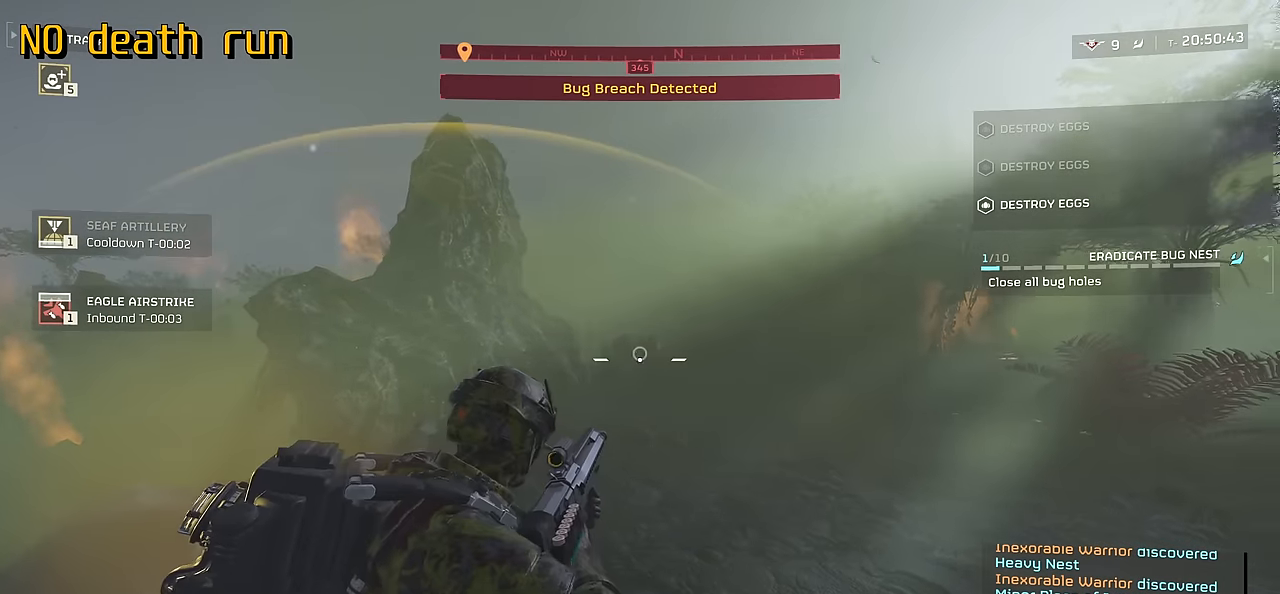
{"keys": ["s"], "mouse": ["left", "right"], "events": [[17, "mouse_left", "up"], [100, "mouse_left", "down"], [184, "mouse_left", "up"], [267, "mouse_left", "down"], [350, "mouse_left", "up"], [467, "mouse_left", "down"]]}
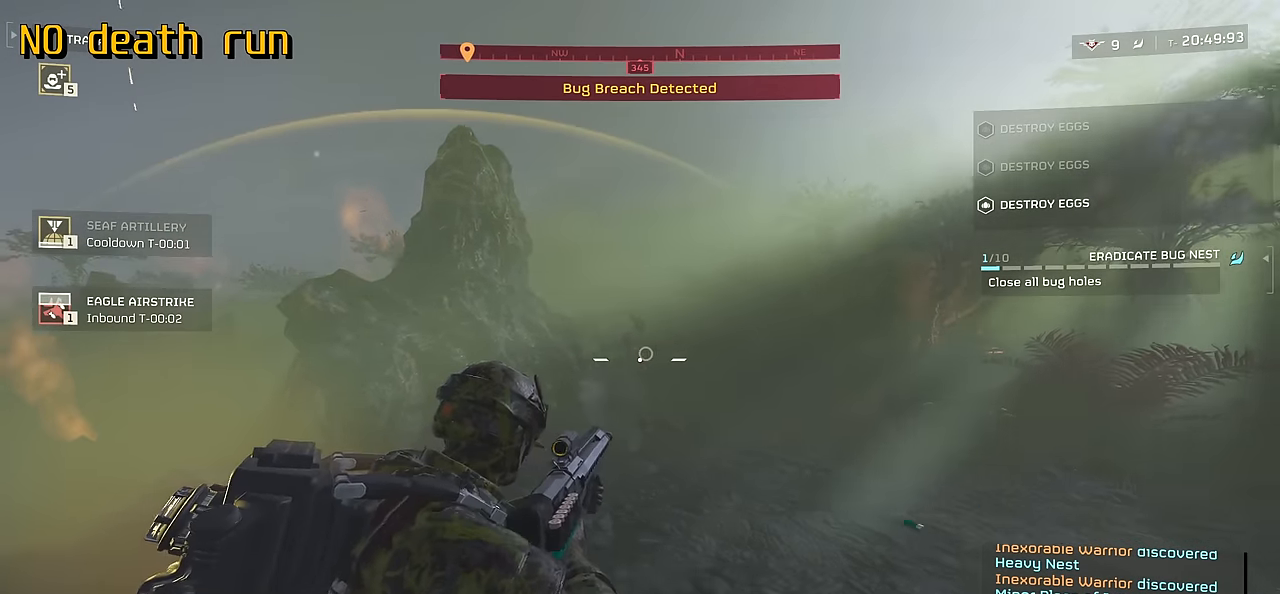
{"keys": ["s"], "mouse": ["left", "right"], "events": [[50, "mouse_left", "up"], [267, "mouse_left", "down"], [367, "mouse_left", "up"], [434, "mouse_left", "down"]]}
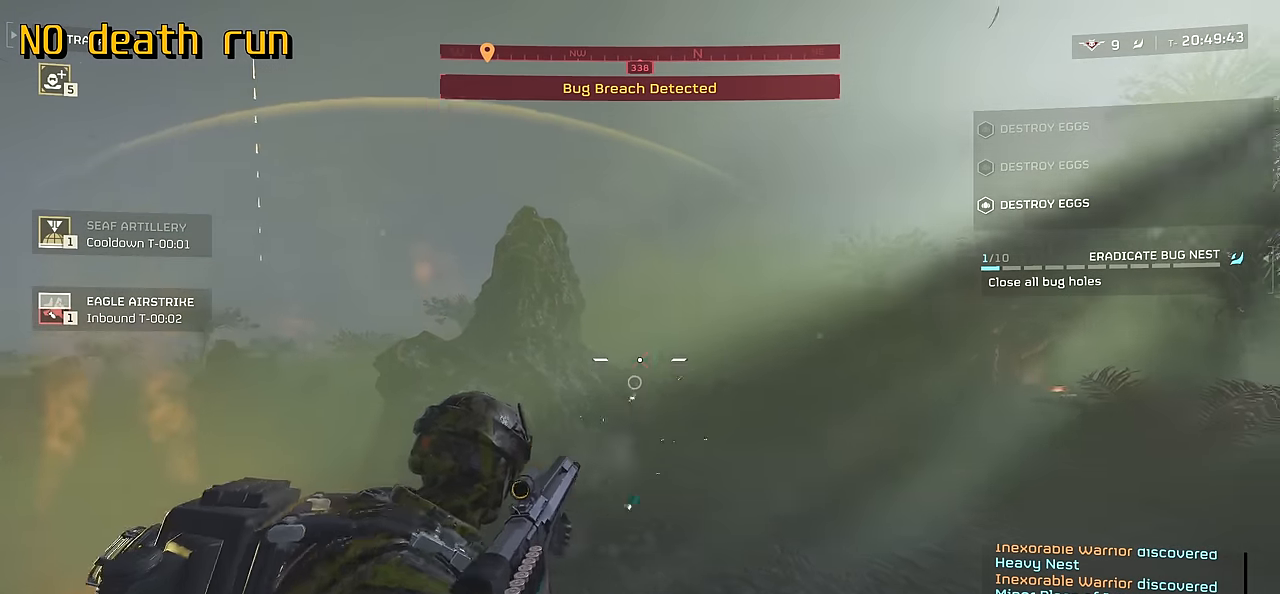
{"keys": ["s"], "mouse": ["left", "right"], "events": [[34, "mouse_left", "up"], [100, "mouse_left", "down"], [200, "mouse_left", "up"], [434, "mouse_left", "down"]]}
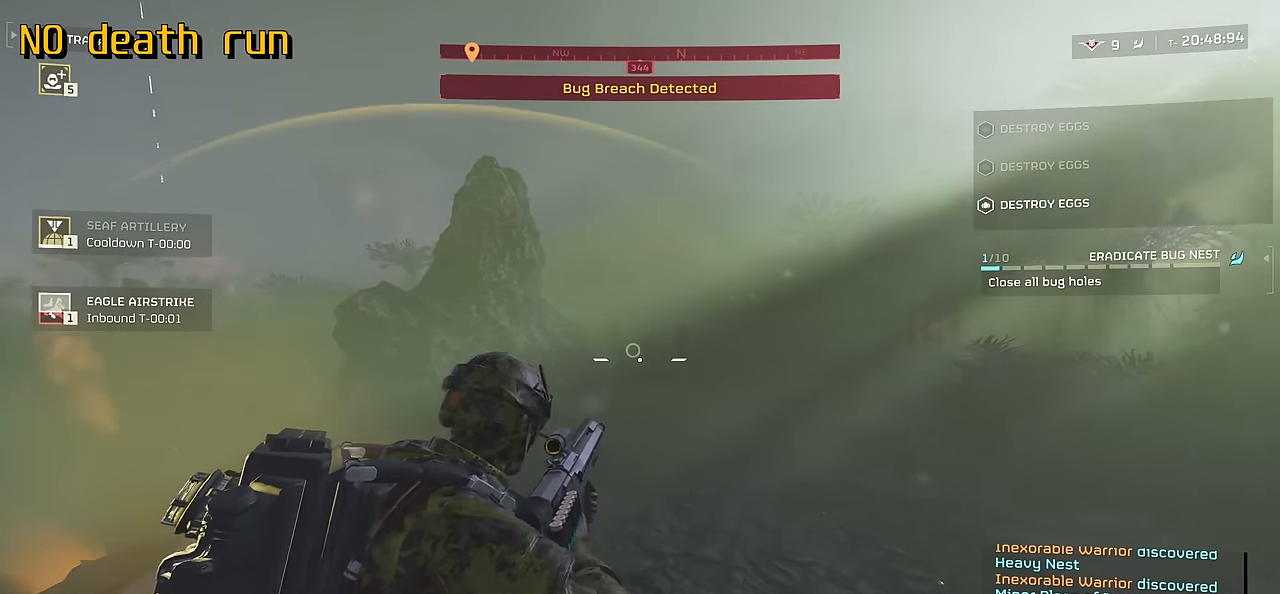
{"keys": ["s"], "mouse": ["left", "right"], "events": [[34, "mouse_left", "up"], [134, "mouse_left", "down"], [350, "mouse_left", "up"], [416, "mouse_left", "down"]]}
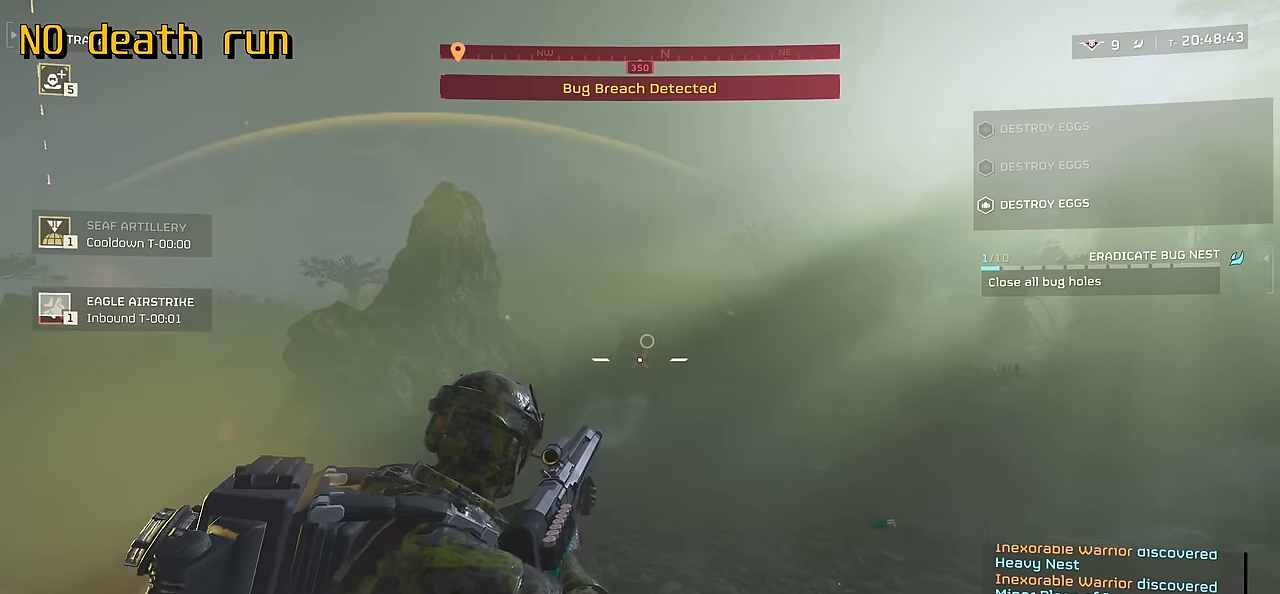
{"keys": ["s"], "mouse": ["left", "right"], "events": [[16, "mouse_left", "up"], [83, "mouse_left", "down"], [200, "mouse_left", "up"], [266, "mouse_left", "down"], [383, "mouse_left", "up"], [450, "mouse_left", "down"]]}
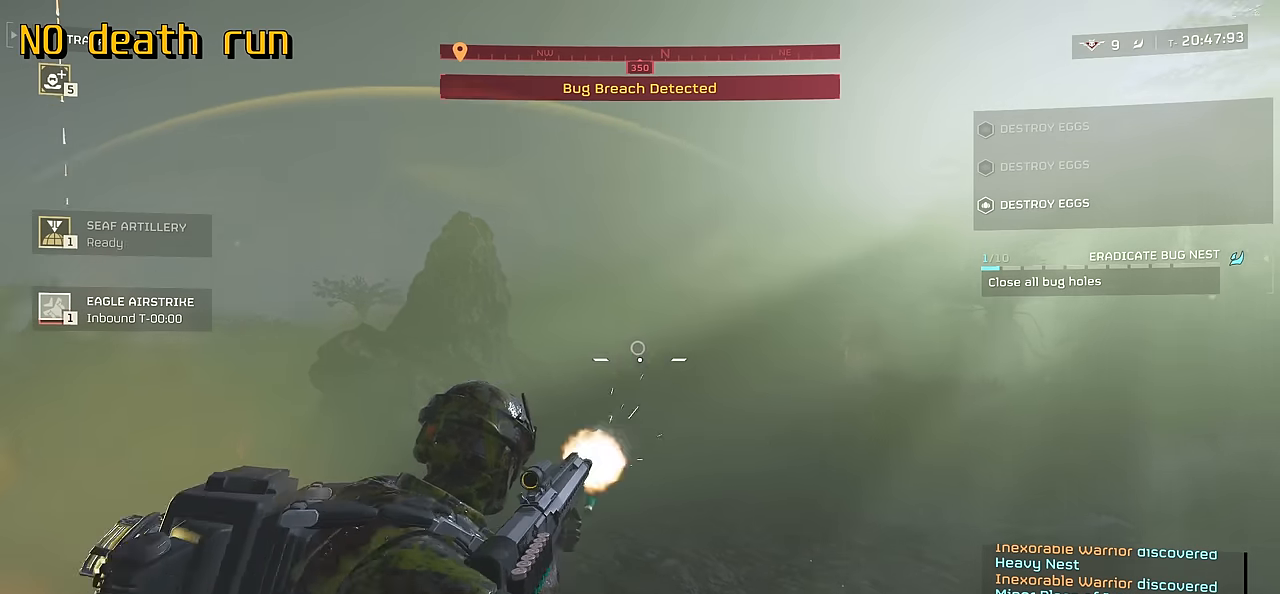
{"keys": ["s"], "mouse": ["right"], "events": [[50, "mouse_left", "up"], [133, "mouse_left", "down"], [233, "mouse_left", "up"], [316, "mouse_left", "down"], [433, "mouse_left", "up"]]}
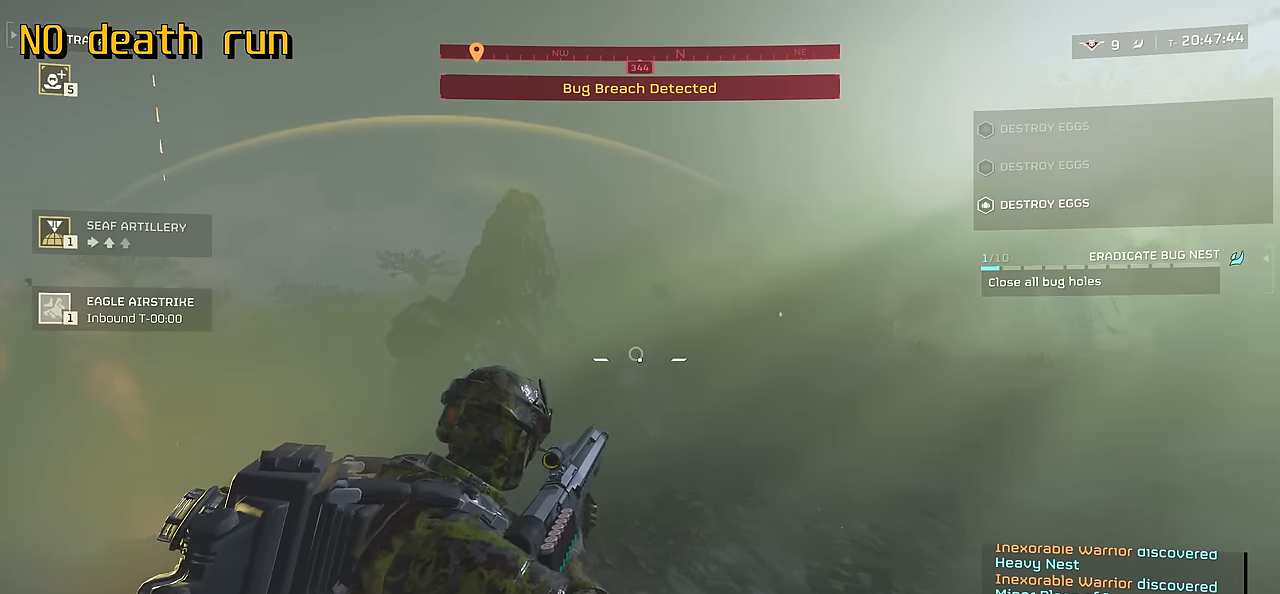
{"keys": ["a", "s"], "mouse": ["right"], "events": [[33, "mouse_left", "down"], [133, "mouse_left", "up"], [200, "mouse_left", "down"], [300, "mouse_left", "up"], [350, "mouse_left", "down"], [450, "mouse_left", "up"], [500, "a", "down"]]}